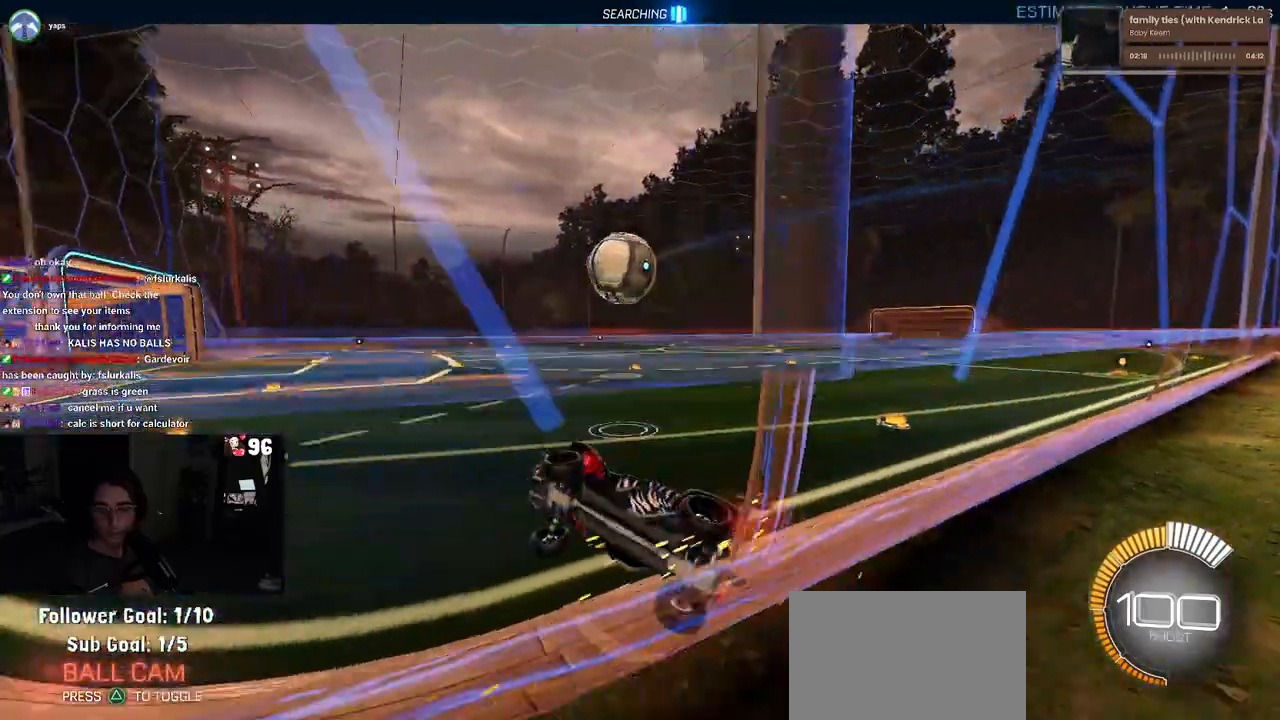
Gameplay with a controller (PlayStation layout); each line is a JSON object with the inputs held at the frame after it. "events" lists button and stick changes between this image and that frame as [ms after this image, input, new state], when the widget could be followed in between. Not read: R2.
{"buttons": [], "left_stick": "center", "right_stick": "center", "events": [[383, "left_stick", "center"]]}
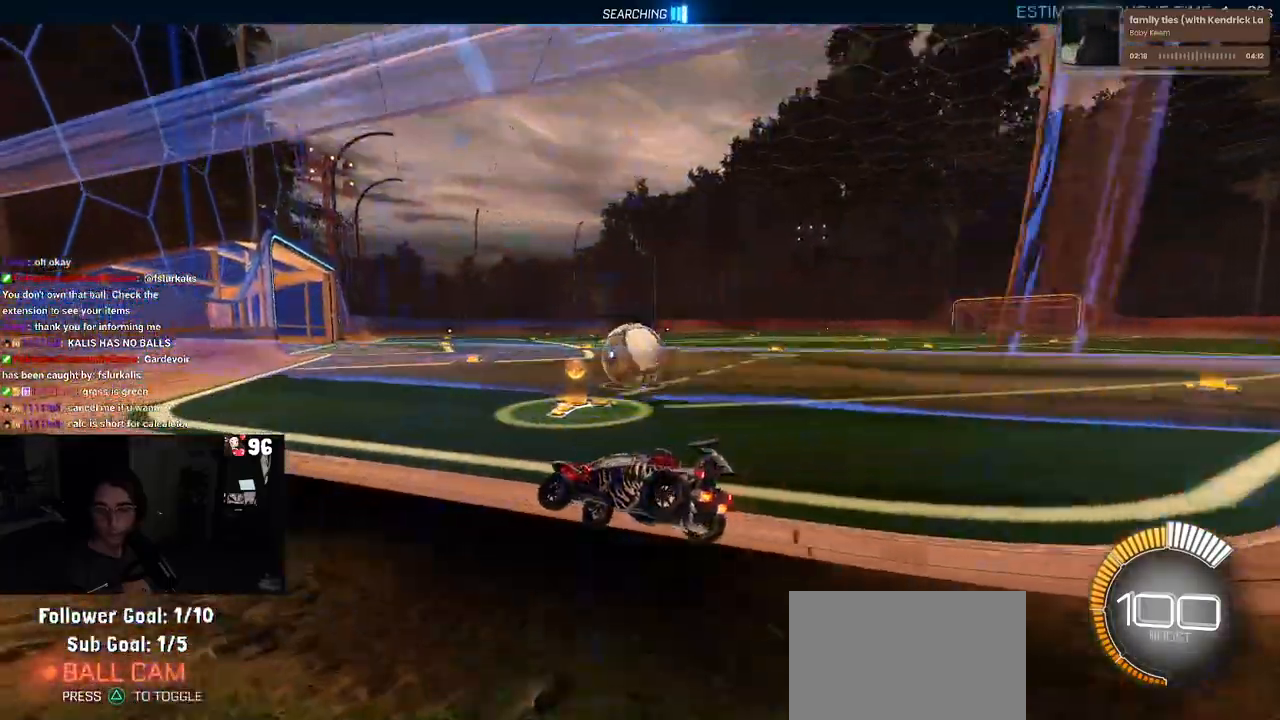
{"buttons": [], "left_stick": "center", "right_stick": "center", "events": [[183, "left_stick", "left"], [250, "L2", "down"], [333, "left_stick", "center"], [383, "L2", "up"]]}
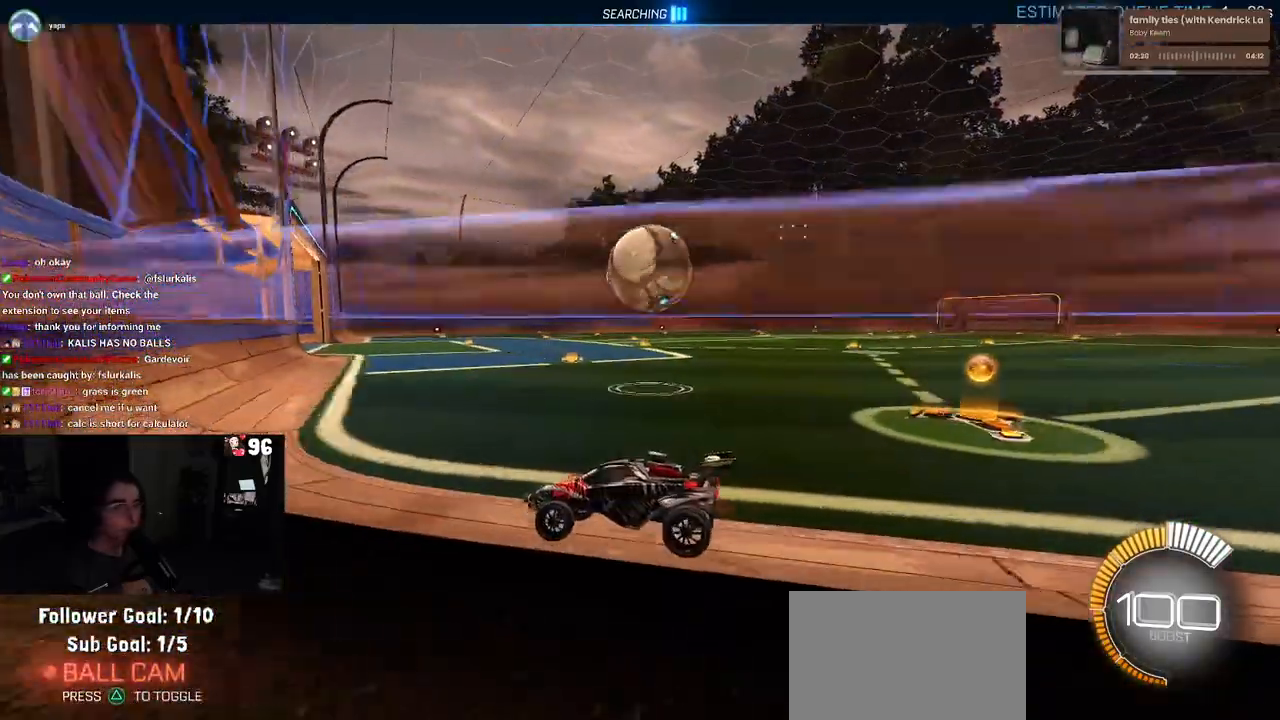
{"buttons": [], "left_stick": "center", "right_stick": "center", "events": [[133, "left_stick", "right"], [333, "left_stick", "center"]]}
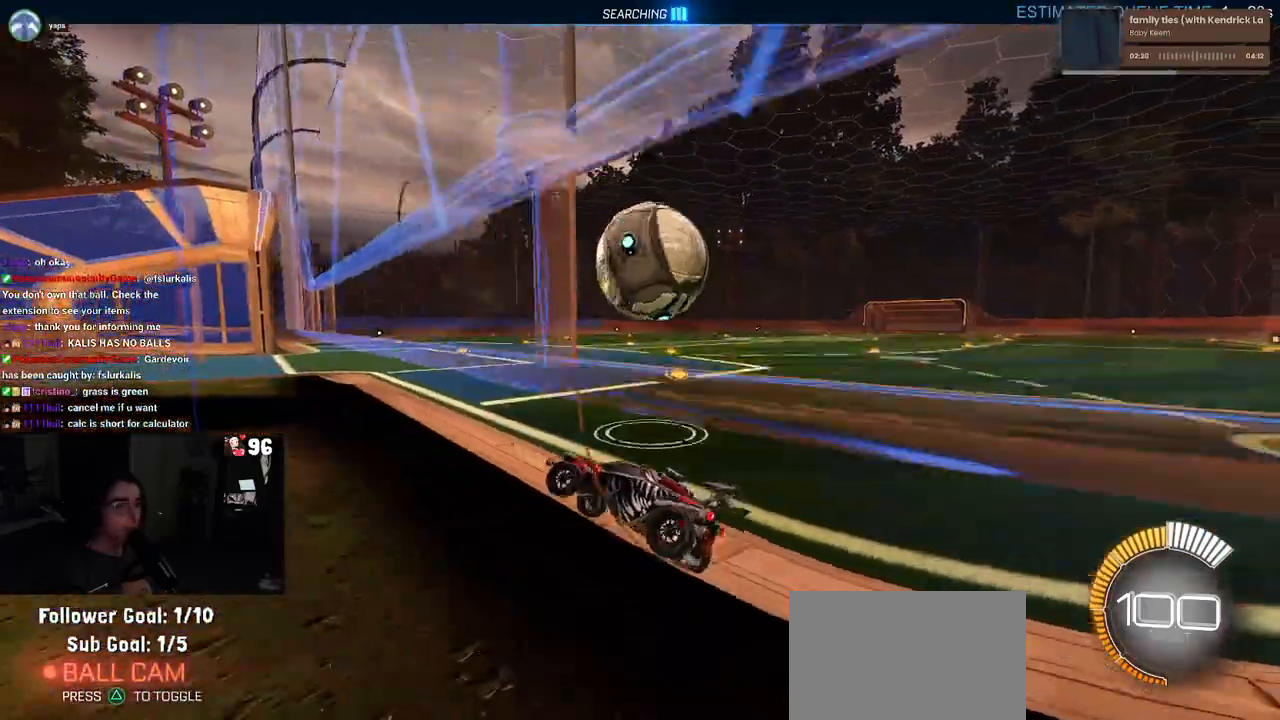
{"buttons": [], "left_stick": "center", "right_stick": "center", "events": [[200, "left_stick", "right"], [467, "left_stick", "center"]]}
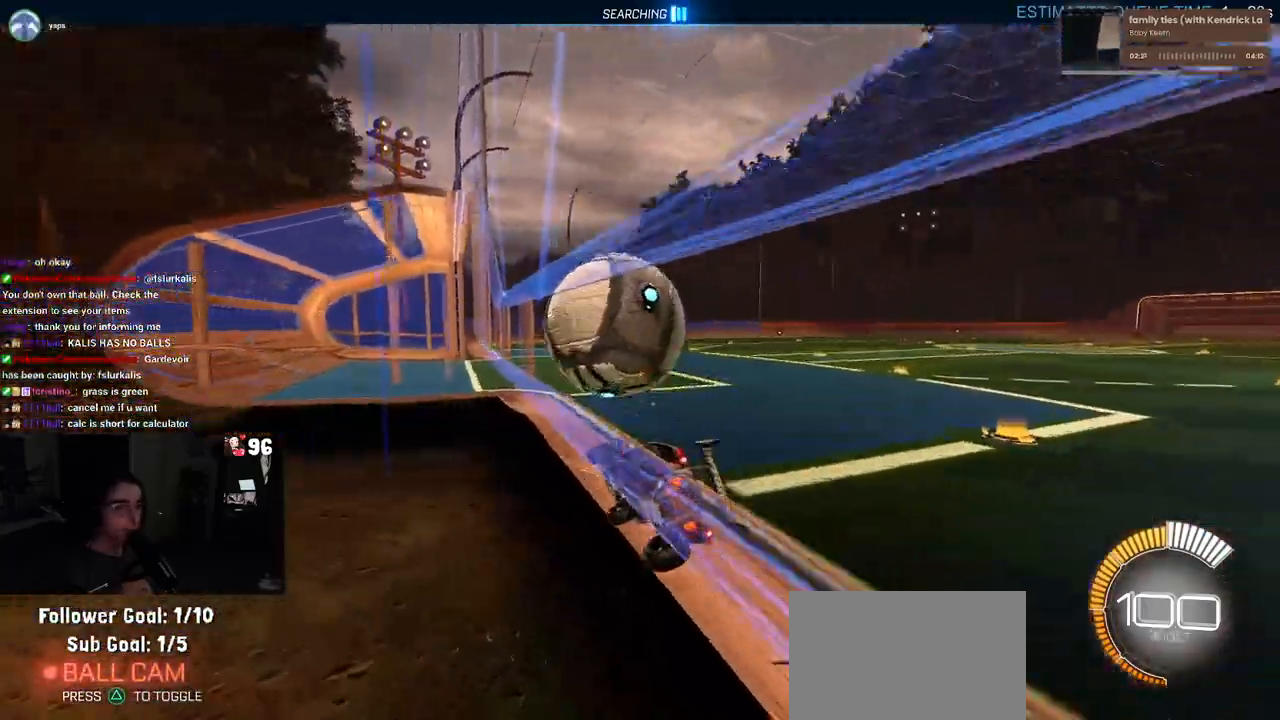
{"buttons": ["R1"], "left_stick": "center", "right_stick": "center", "events": [[333, "R1", "down"]]}
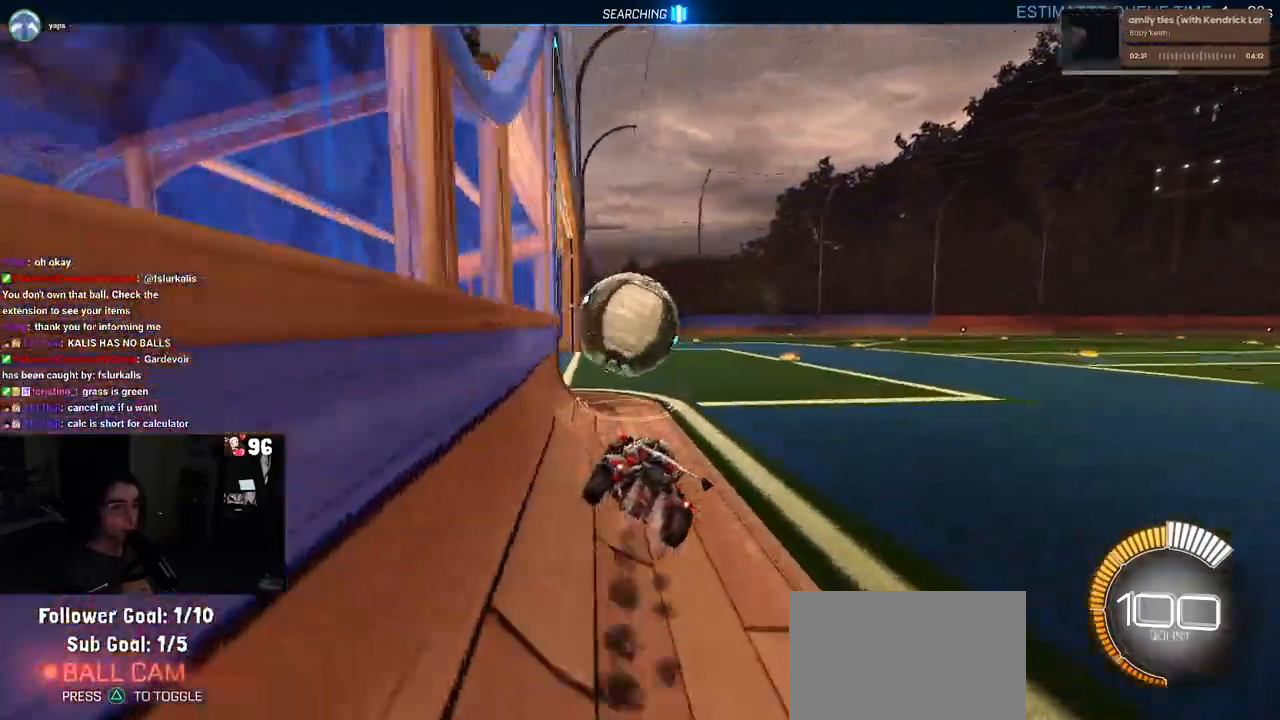
{"buttons": [], "left_stick": "center", "right_stick": "center", "events": [[150, "left_stick", "left"], [317, "left_stick", "center"], [400, "R1", "up"]]}
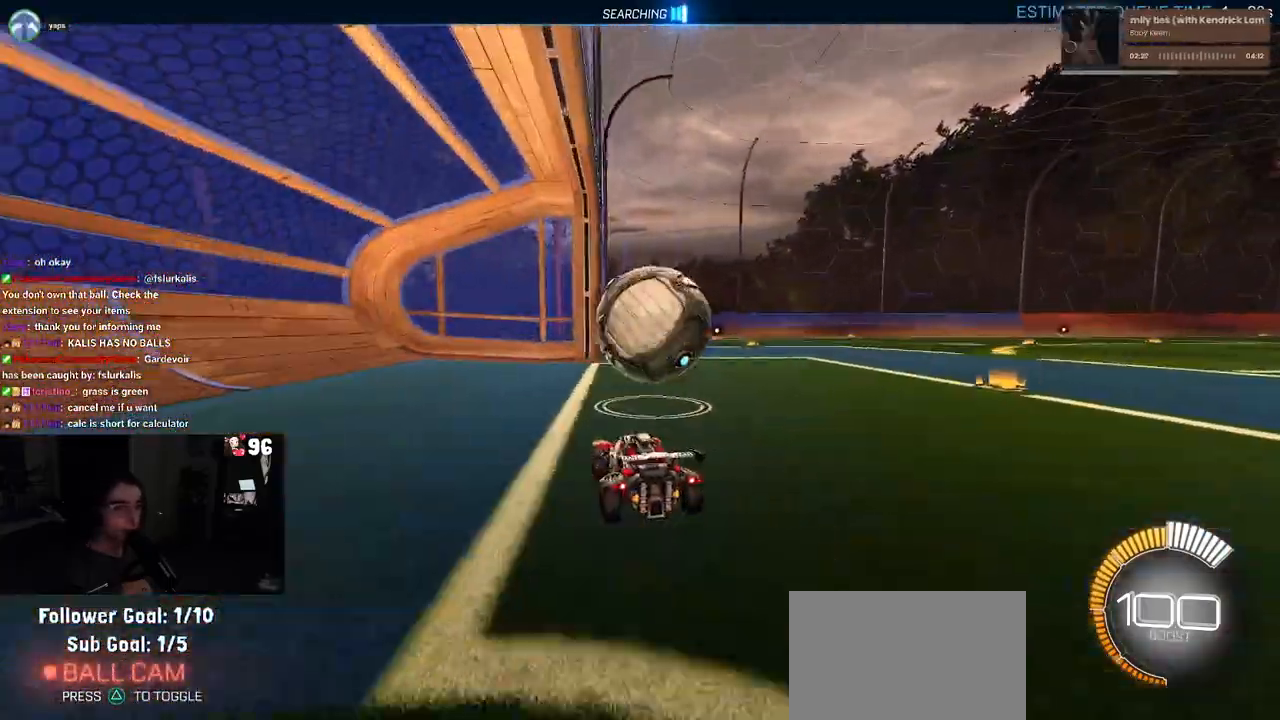
{"buttons": ["CROSS"], "left_stick": "up-right", "right_stick": "center", "events": [[133, "left_stick", "right"], [250, "left_stick", "center"], [267, "CROSS", "down"], [383, "CROSS", "up"], [400, "left_stick", "up-right"], [450, "CROSS", "down"]]}
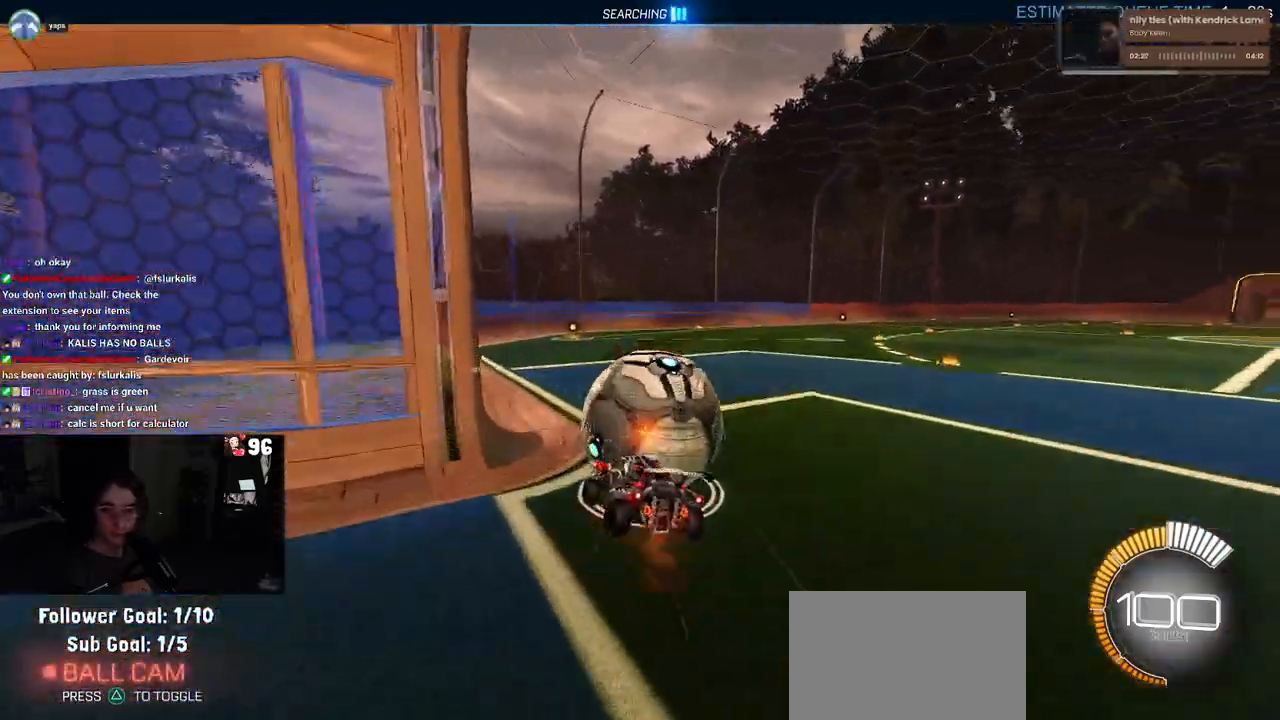
{"buttons": ["SQUARE"], "left_stick": "right", "right_stick": "center", "events": [[17, "SQUARE", "down"], [50, "CROSS", "up"], [133, "left_stick", "down"], [233, "left_stick", "down-right"], [367, "left_stick", "right"]]}
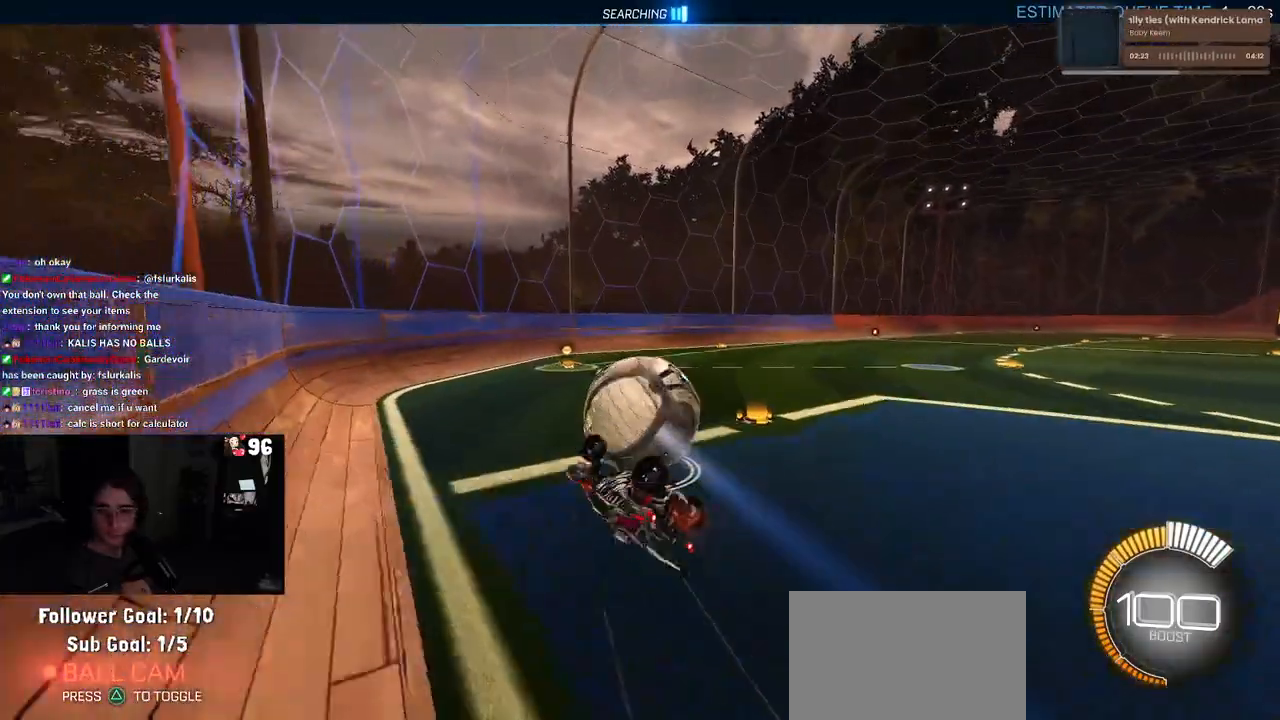
{"buttons": [], "left_stick": "center", "right_stick": "center", "events": [[250, "SQUARE", "up"], [283, "left_stick", "center"]]}
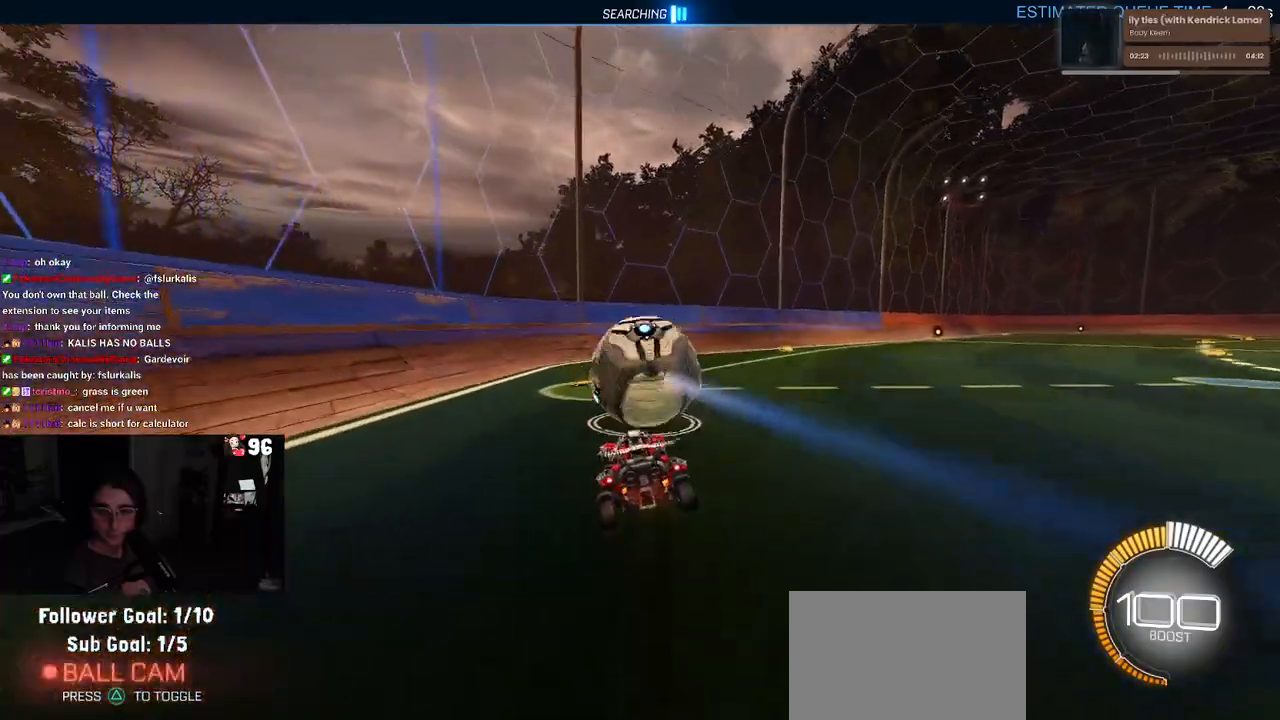
{"buttons": [], "left_stick": "left", "right_stick": "center", "events": [[500, "left_stick", "left"]]}
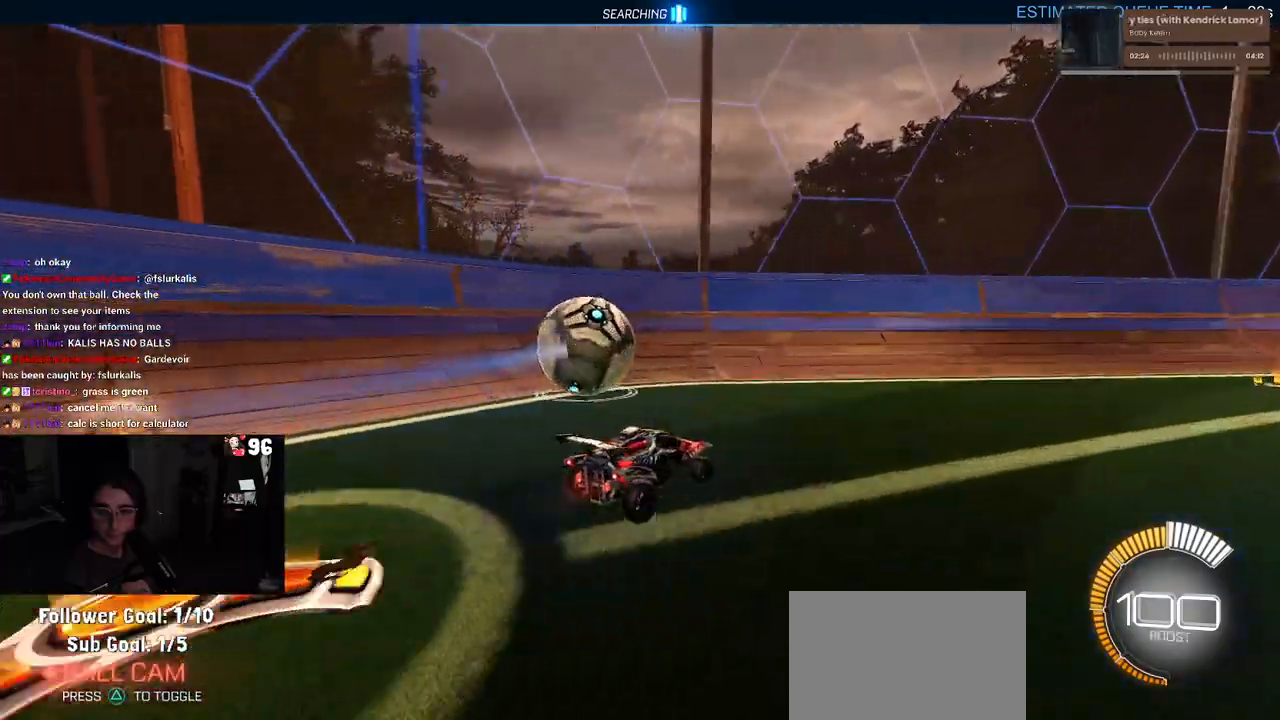
{"buttons": [], "left_stick": "center", "right_stick": "center", "events": [[267, "L2", "down"], [400, "L2", "up"], [417, "left_stick", "center"]]}
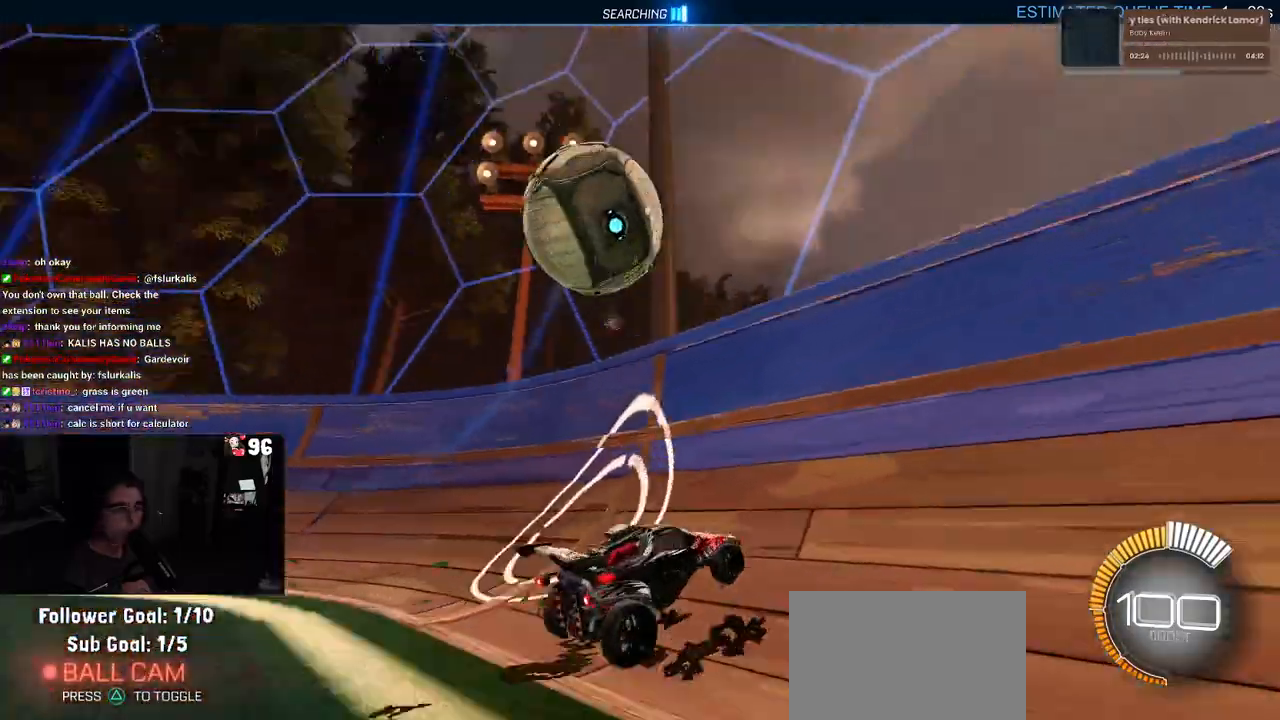
{"buttons": [], "left_stick": "right", "right_stick": "center", "events": [[350, "left_stick", "right"]]}
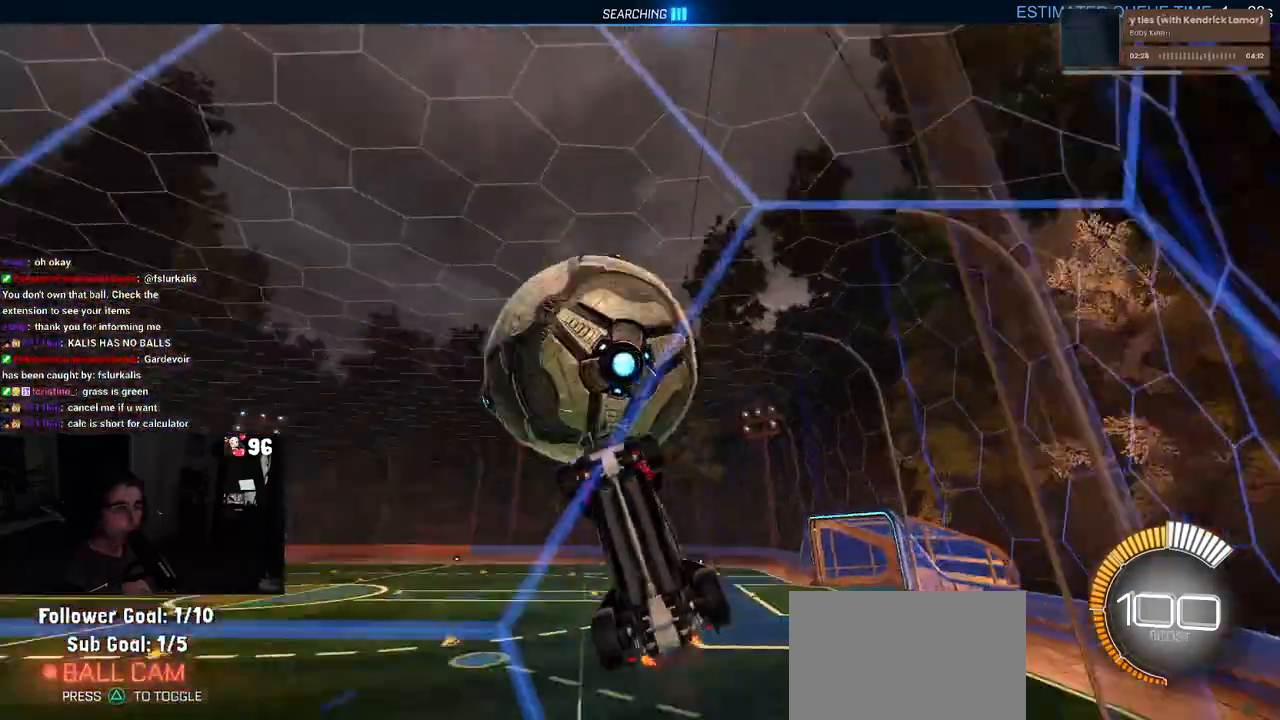
{"buttons": ["L1", "R1"], "left_stick": "left", "right_stick": "center", "events": [[17, "CROSS", "down"], [33, "L1", "down"], [150, "CROSS", "up"], [250, "left_stick", "center"], [300, "R1", "down"], [300, "left_stick", "up-left"], [400, "left_stick", "left"]]}
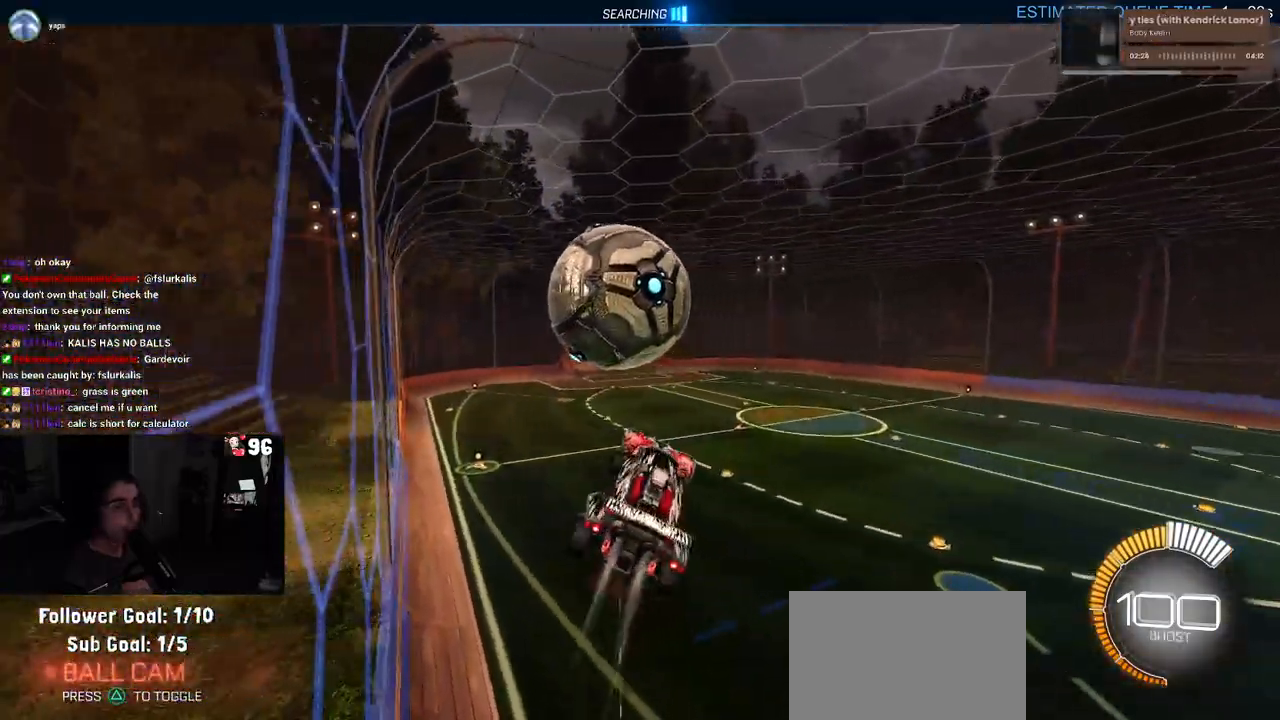
{"buttons": ["R1"], "left_stick": "down", "right_stick": "center", "events": [[33, "left_stick", "down-left"], [200, "left_stick", "down"], [333, "L1", "up"]]}
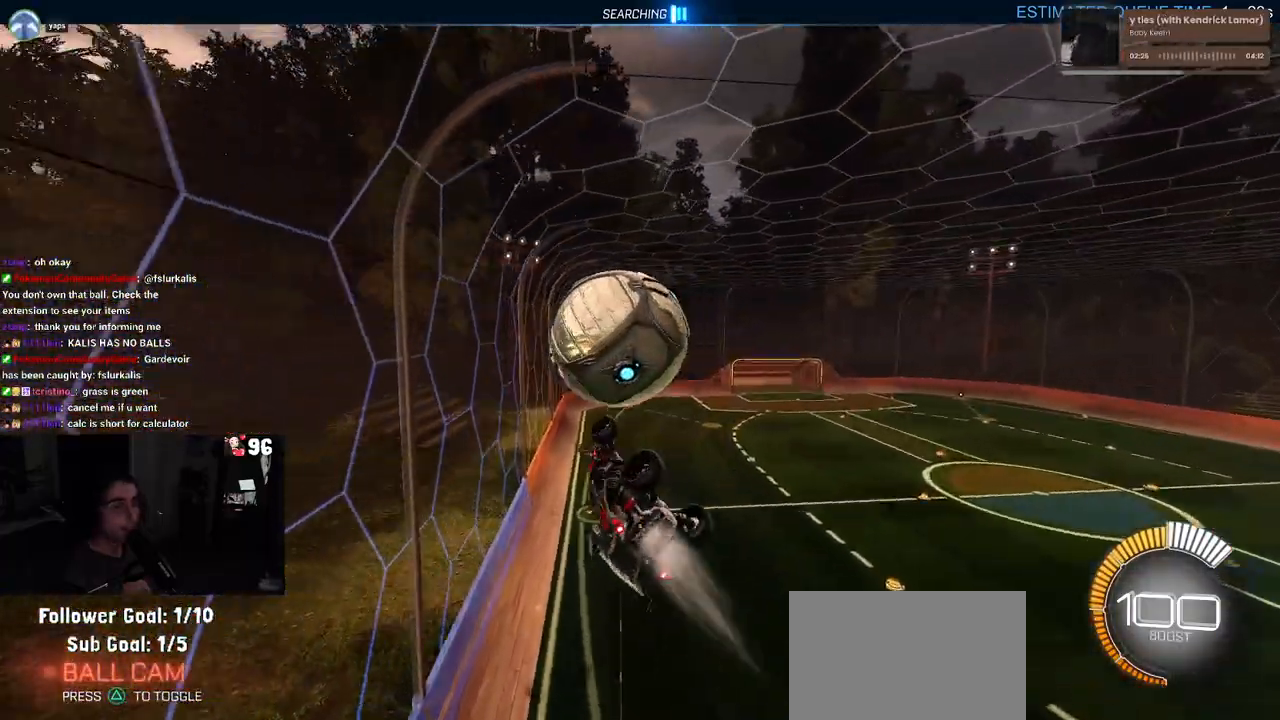
{"buttons": ["R1"], "left_stick": "down-left", "right_stick": "center", "events": [[133, "left_stick", "center"], [350, "left_stick", "down-left"]]}
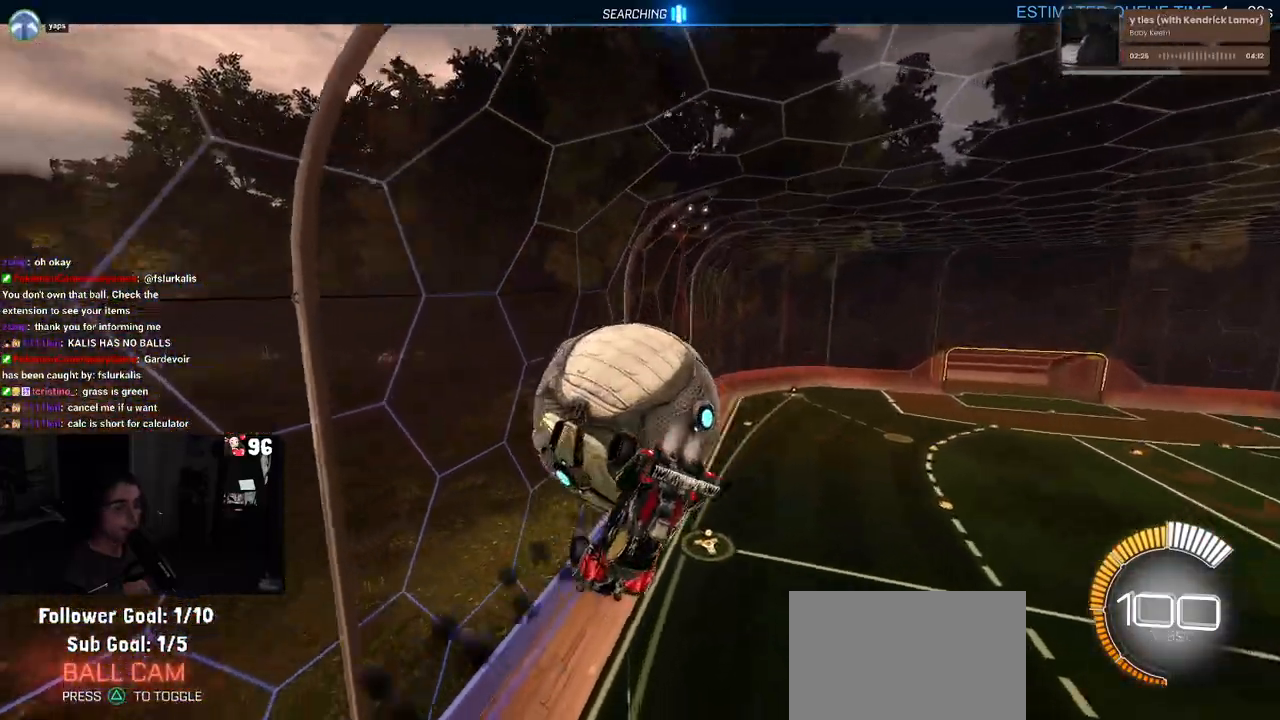
{"buttons": ["L1"], "left_stick": "center", "right_stick": "center", "events": [[50, "left_stick", "left"], [100, "L1", "down"], [100, "R1", "up"], [367, "left_stick", "down-left"], [500, "left_stick", "center"]]}
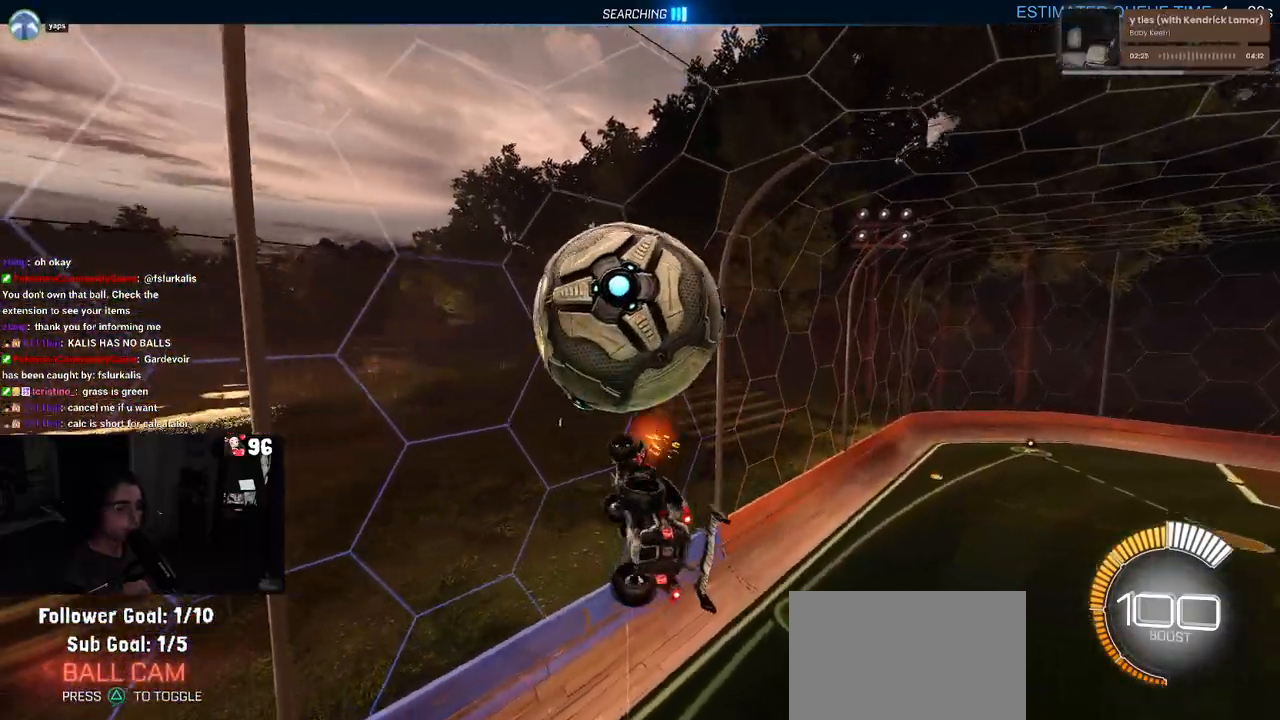
{"buttons": ["R1"], "left_stick": "down", "right_stick": "center", "events": [[150, "left_stick", "down"], [183, "L1", "up"], [300, "R1", "down"]]}
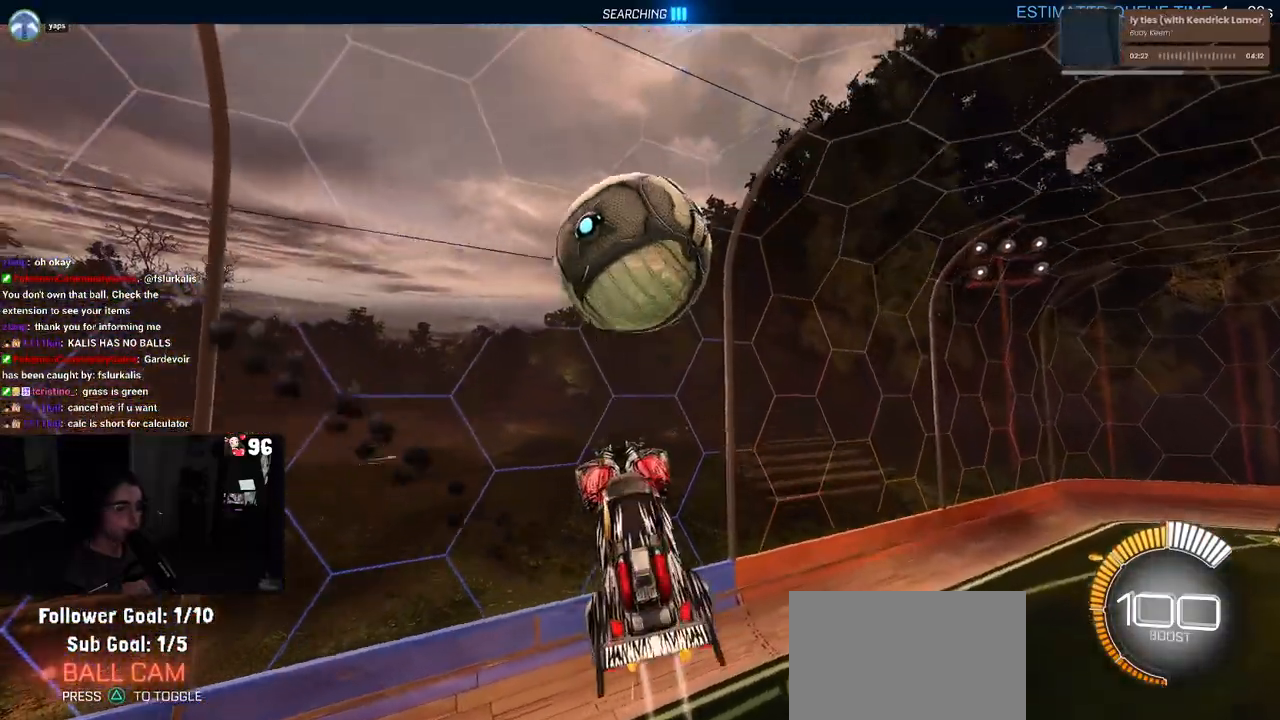
{"buttons": ["CROSS"], "left_stick": "down", "right_stick": "center", "events": [[350, "R1", "up"], [433, "CROSS", "down"]]}
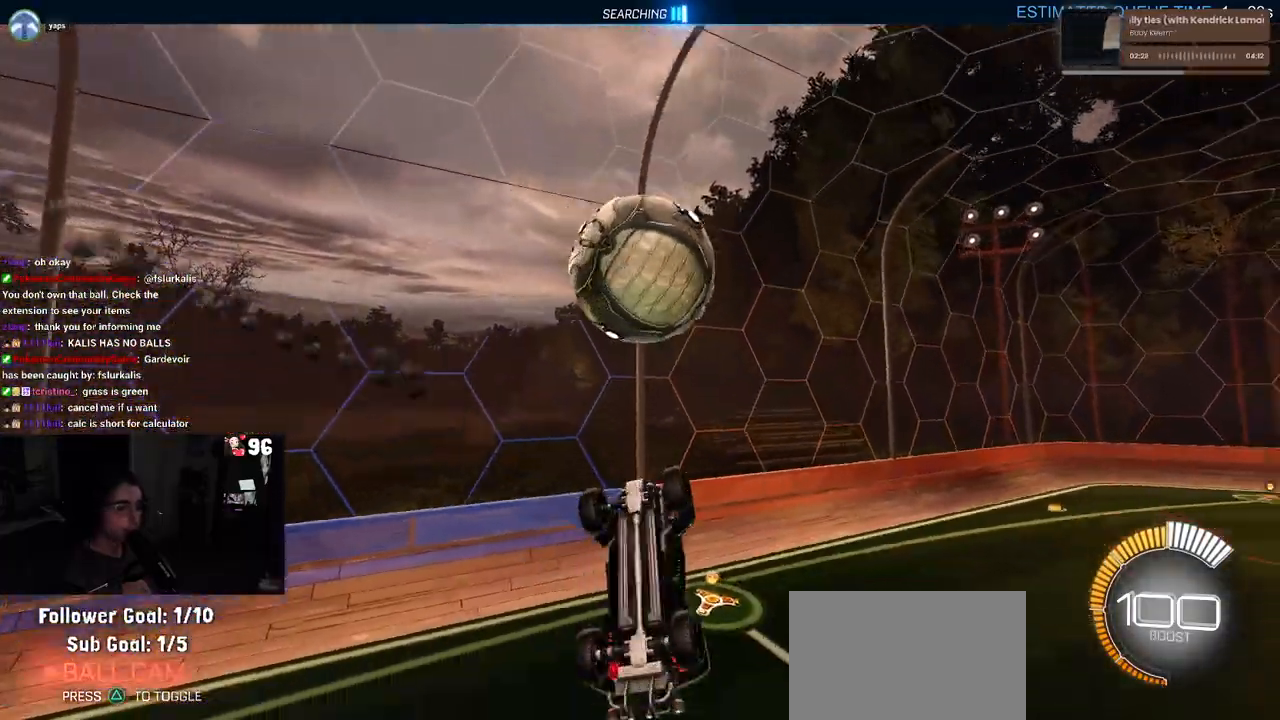
{"buttons": ["SQUARE"], "left_stick": "center", "right_stick": "center", "events": [[50, "CROSS", "up"], [183, "left_stick", "left"], [333, "left_stick", "center"], [400, "SQUARE", "down"]]}
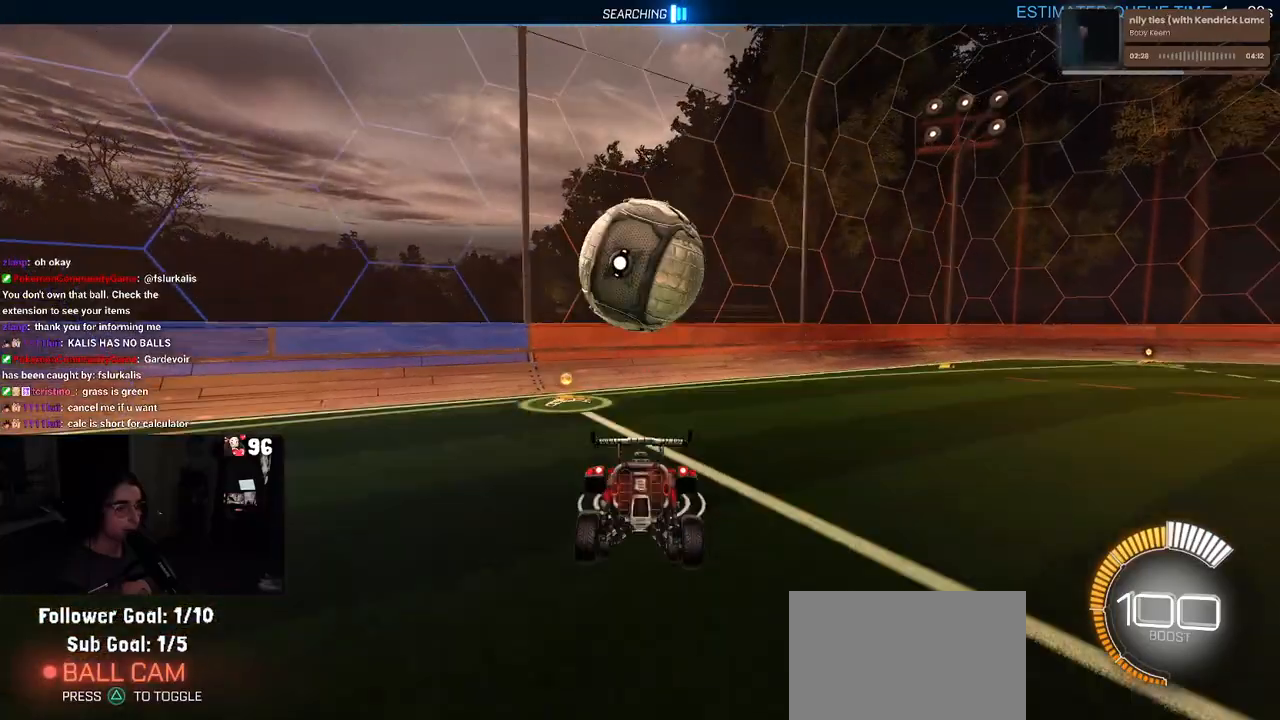
{"buttons": ["CROSS", "SQUARE", "R1"], "left_stick": "down-right", "right_stick": "center", "events": [[200, "R1", "down"], [250, "left_stick", "down"], [283, "CROSS", "down"], [400, "left_stick", "down-right"]]}
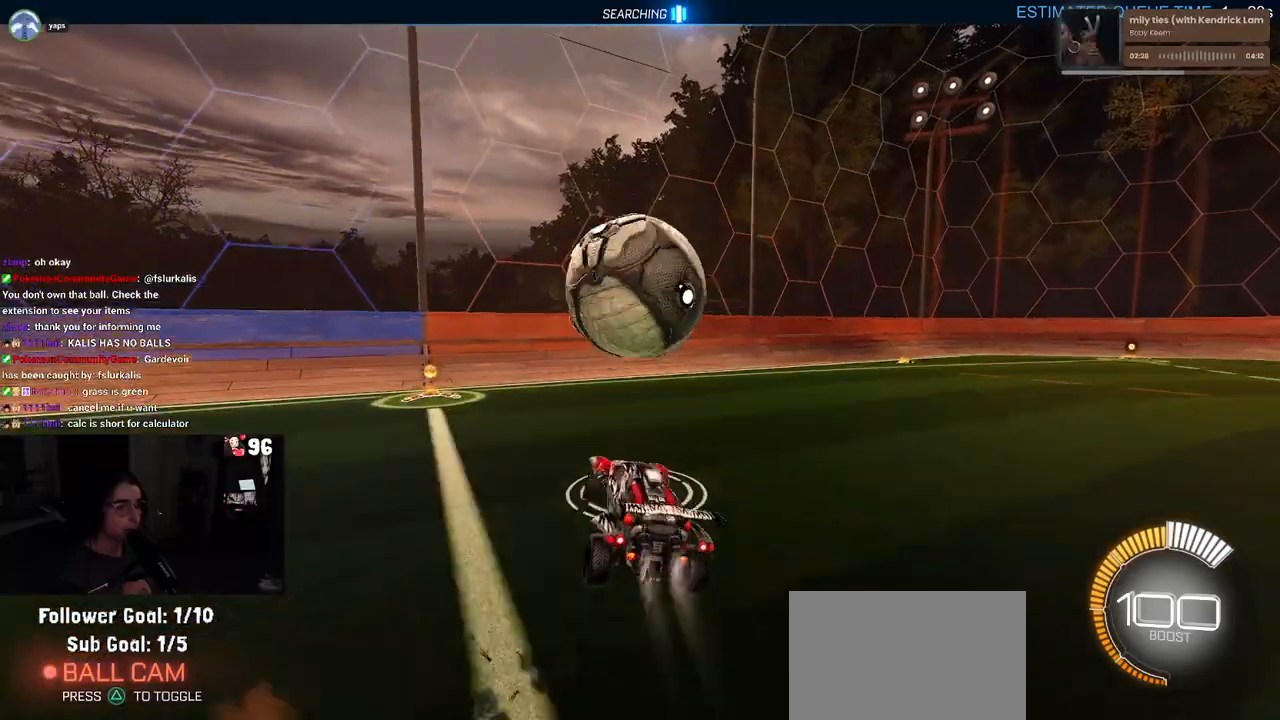
{"buttons": ["L1", "R1"], "left_stick": "down", "right_stick": "center", "events": [[33, "left_stick", "center"], [50, "CROSS", "up"], [50, "SQUARE", "up"], [83, "left_stick", "up-left"], [217, "left_stick", "center"], [300, "CROSS", "down"], [333, "left_stick", "down"], [467, "CROSS", "up"], [483, "L1", "down"]]}
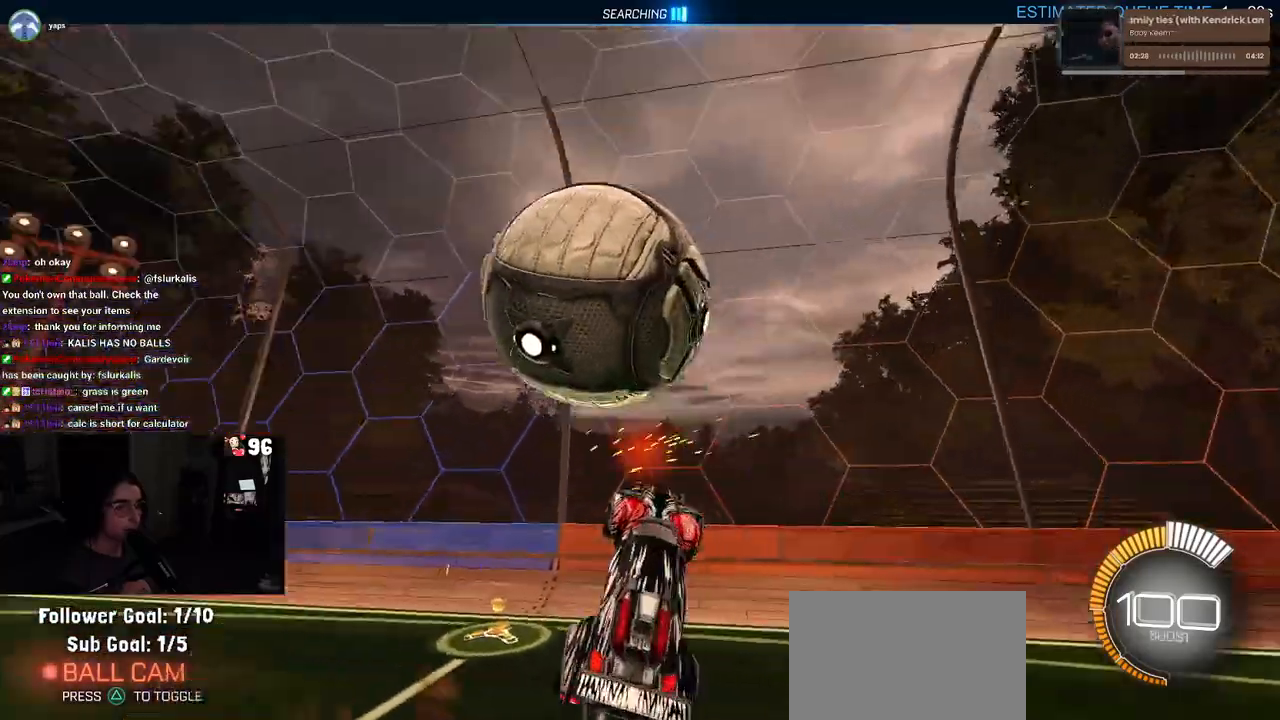
{"buttons": ["L1", "R1"], "left_stick": "right", "right_stick": "center", "events": [[100, "R1", "up"], [283, "R1", "down"], [283, "left_stick", "center"], [450, "left_stick", "right"]]}
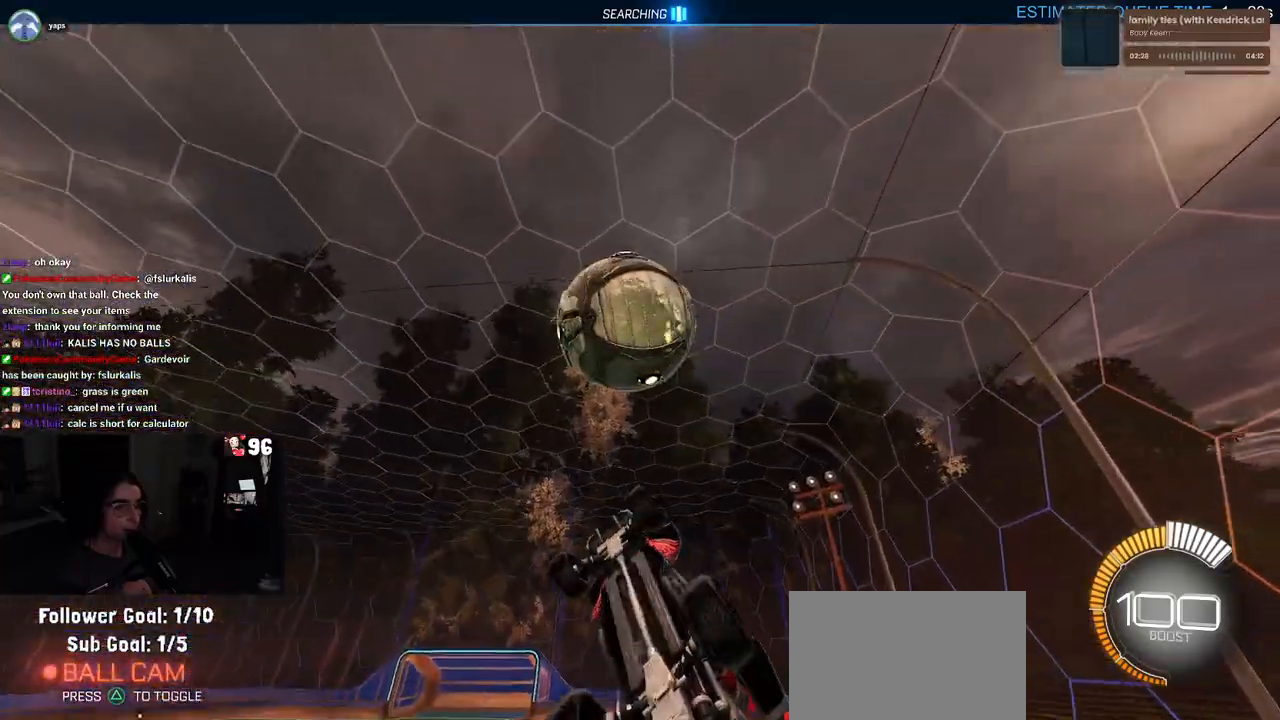
{"buttons": ["L1", "R1"], "left_stick": "up", "right_stick": "center", "events": [[33, "left_stick", "up-right"], [217, "left_stick", "right"], [450, "left_stick", "up"]]}
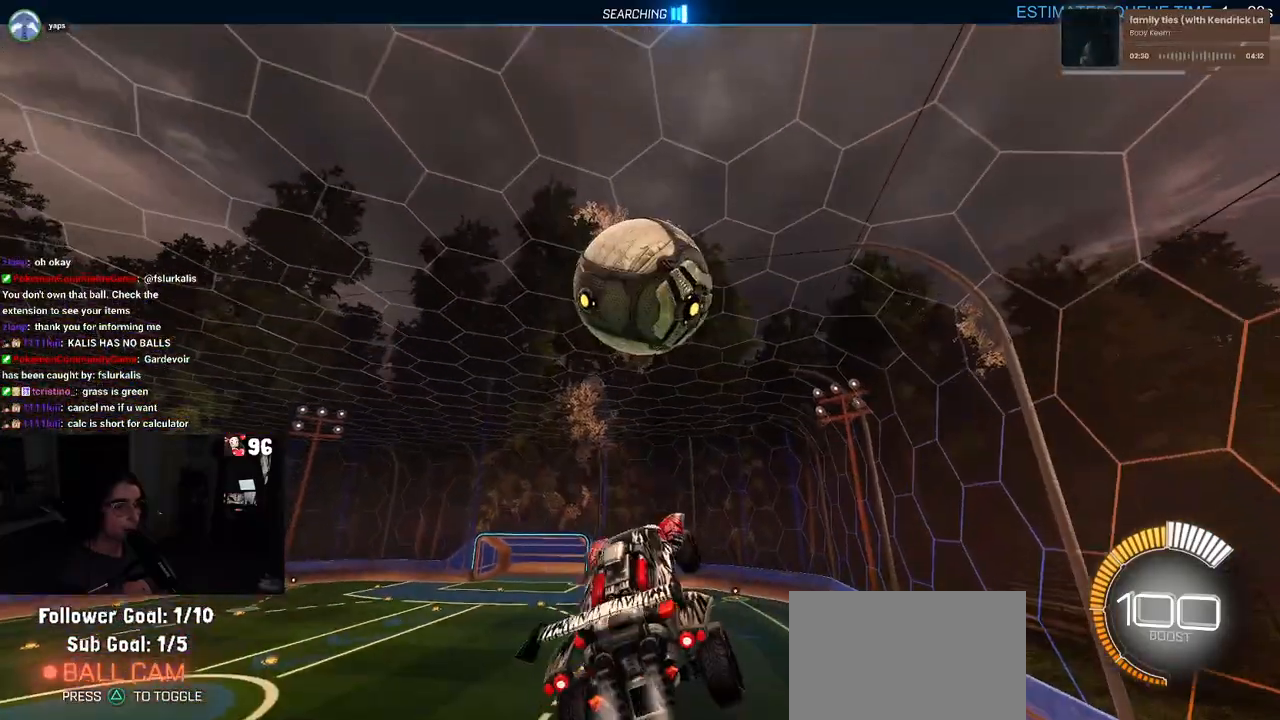
{"buttons": ["L1", "R1"], "left_stick": "up", "right_stick": "center", "events": [[117, "left_stick", "center"], [183, "left_stick", "down-right"], [283, "left_stick", "up-right"], [333, "left_stick", "up"]]}
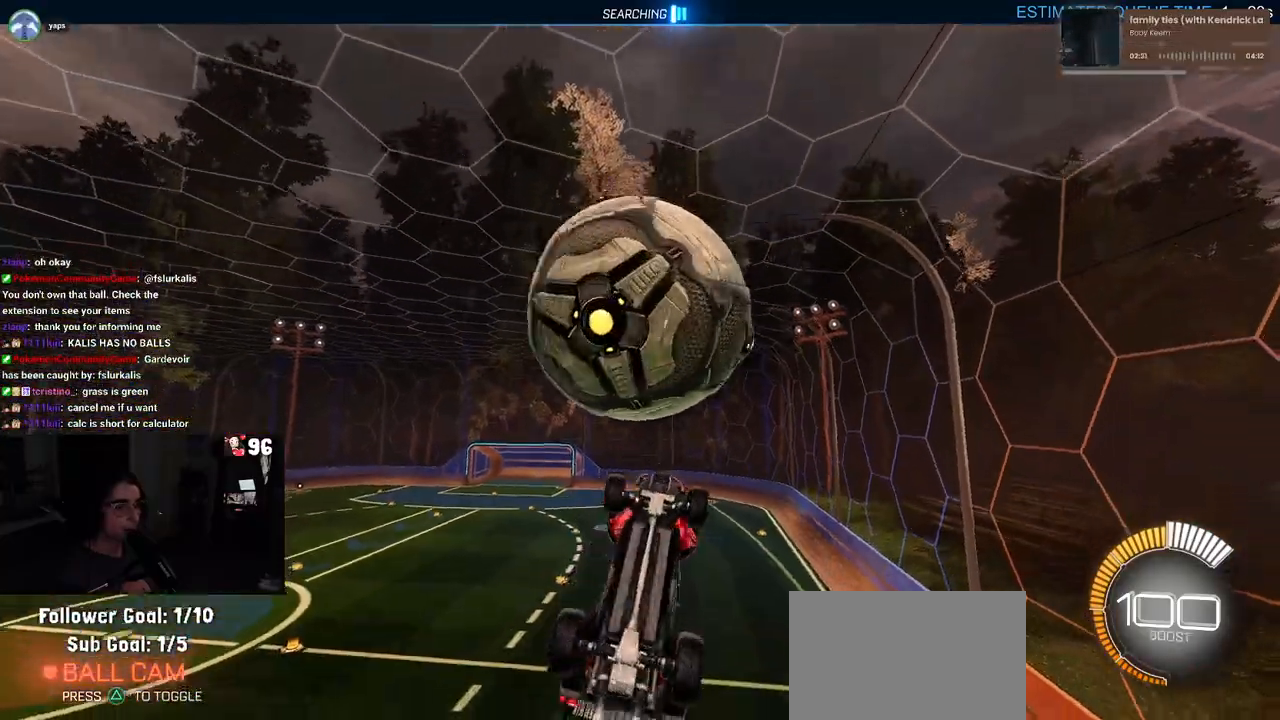
{"buttons": ["L1", "R1"], "left_stick": "down-left", "right_stick": "center", "events": [[233, "R1", "up"], [250, "left_stick", "left"], [300, "left_stick", "down-left"], [467, "R1", "down"]]}
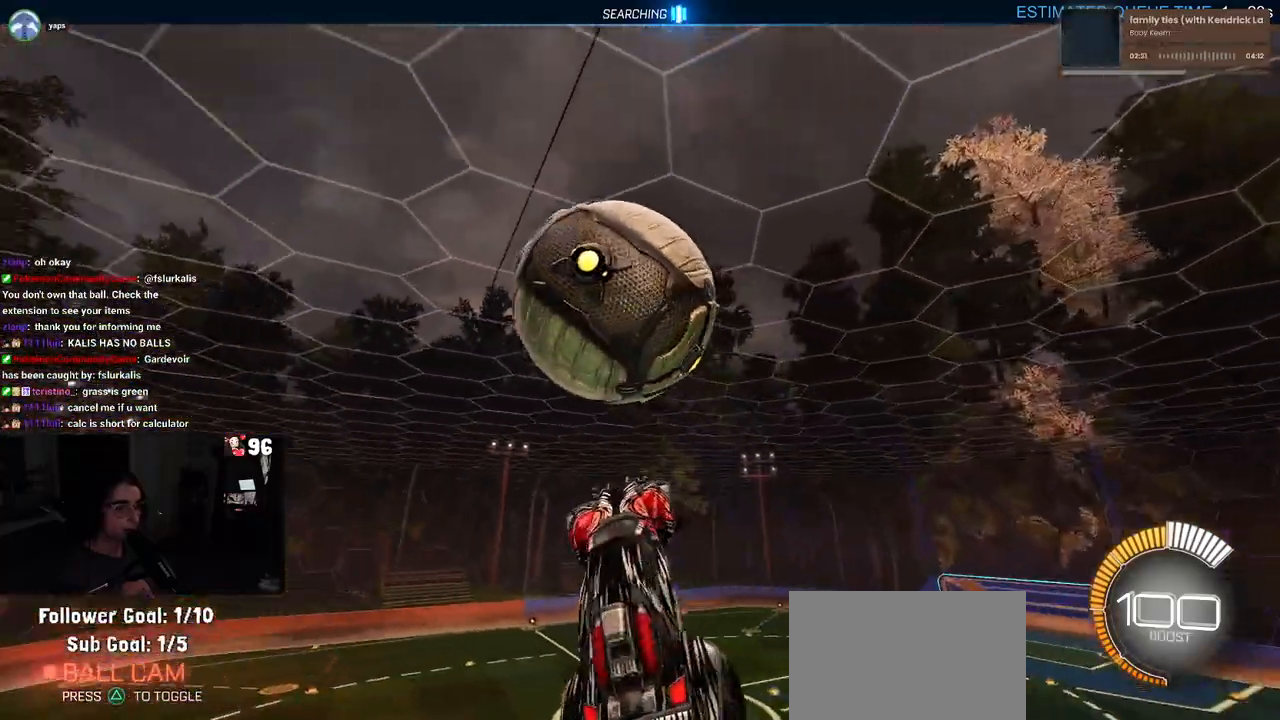
{"buttons": ["L1", "R1"], "left_stick": "center", "right_stick": "center", "events": [[133, "left_stick", "center"]]}
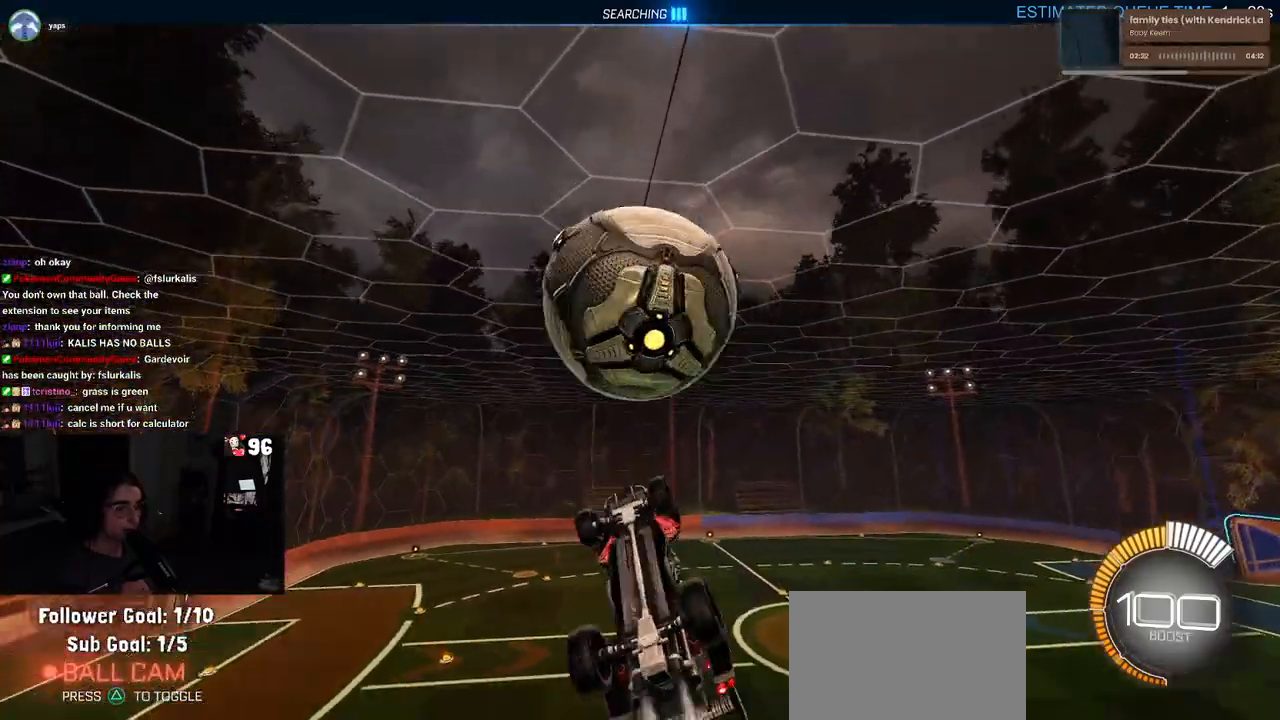
{"buttons": ["L1"], "left_stick": "up-left", "right_stick": "center", "events": [[50, "left_stick", "left"], [317, "R1", "up"], [467, "left_stick", "up-left"]]}
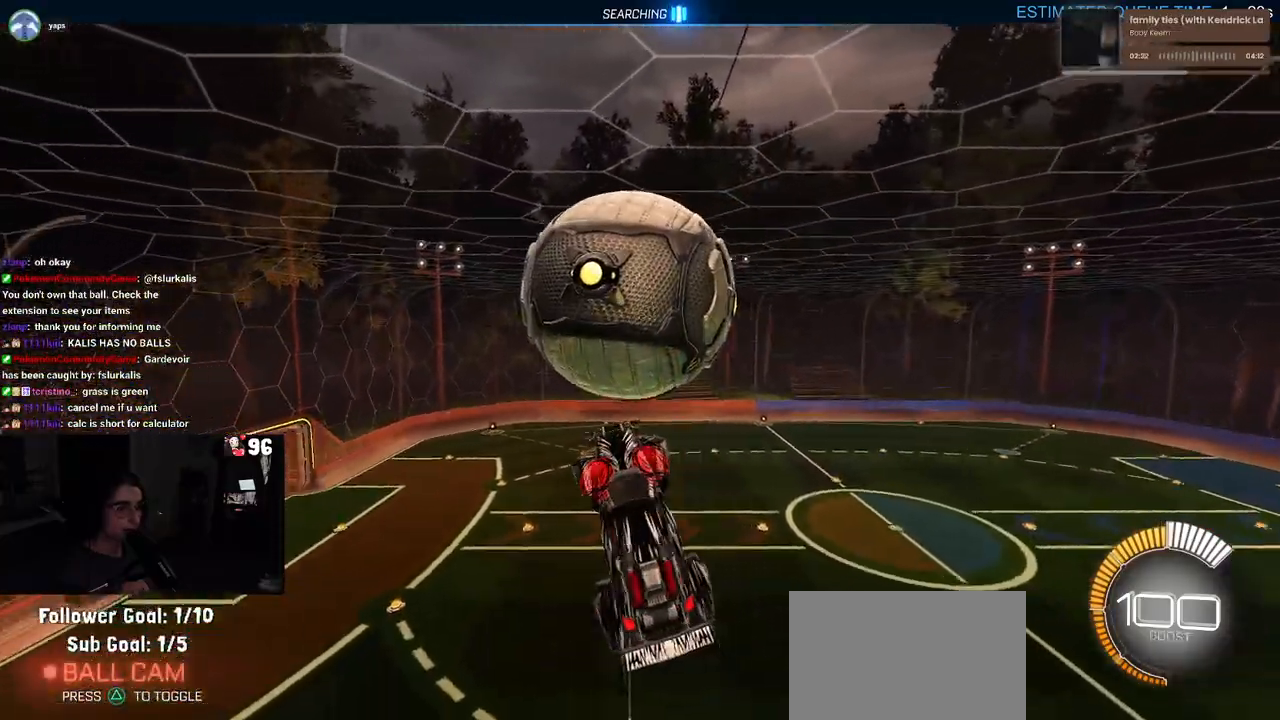
{"buttons": ["R1"], "left_stick": "down-right", "right_stick": "center", "events": [[100, "left_stick", "left"], [233, "R1", "down"], [250, "left_stick", "up"], [367, "left_stick", "left"], [483, "L1", "up"], [483, "left_stick", "down-right"]]}
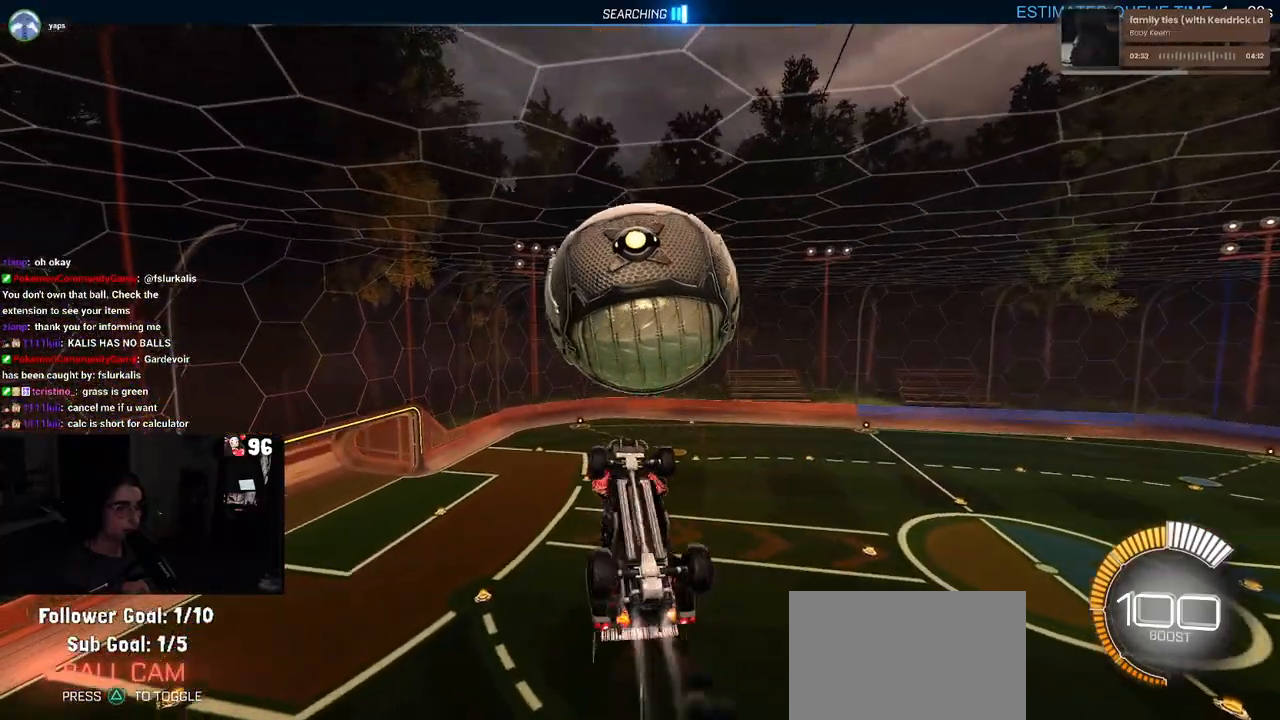
{"buttons": ["L1", "R1"], "left_stick": "left", "right_stick": "center", "events": [[150, "left_stick", "up-right"], [200, "left_stick", "up"], [267, "L1", "down"], [400, "left_stick", "left"]]}